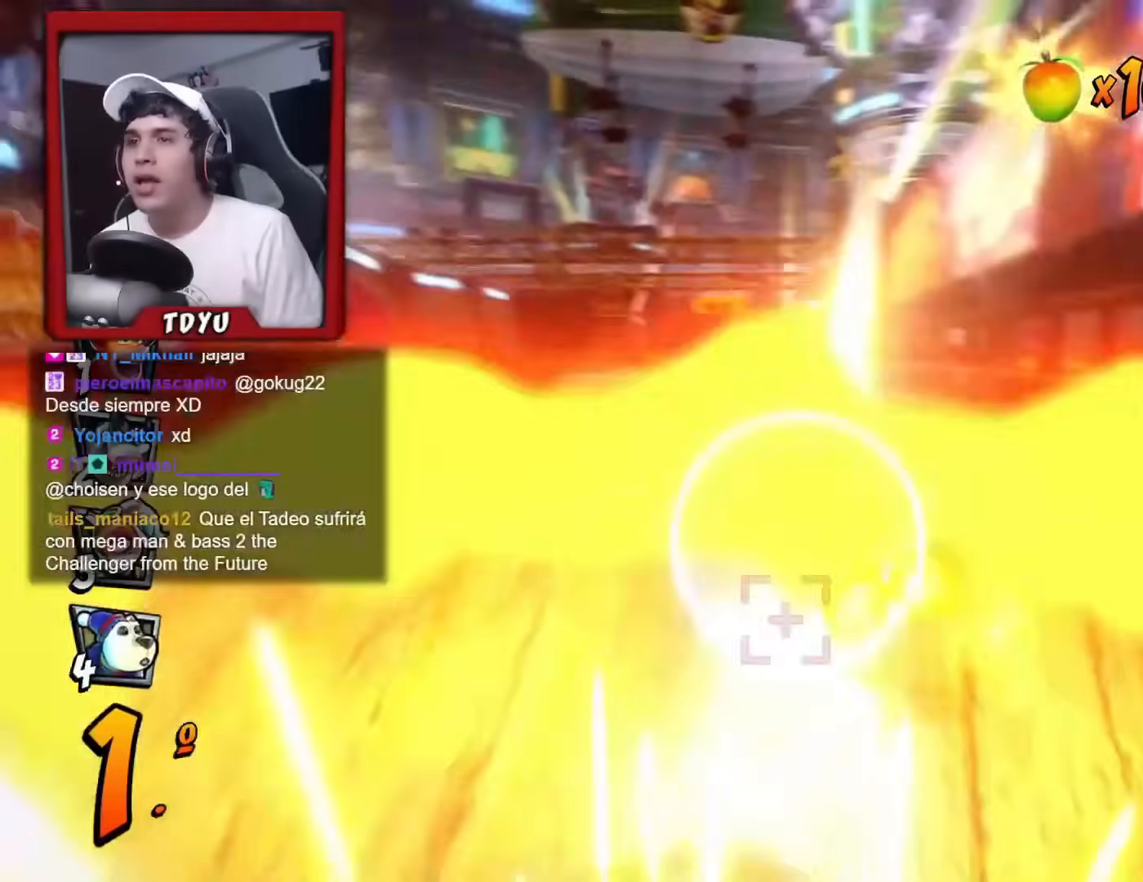
Gameplay with a controller (PlayStation layout); each line is a JSON object with the inputs held at the frame after it. "events" lists button and stick changes between this image and that frame as [ms after this image, input, new state], when the widget could be followed in between. Not read: right_stick.
{"buttons": ["R1", "DPAD_RIGHT"], "left_stick": "center", "events": [[100, "DPAD_RIGHT", "down"]]}
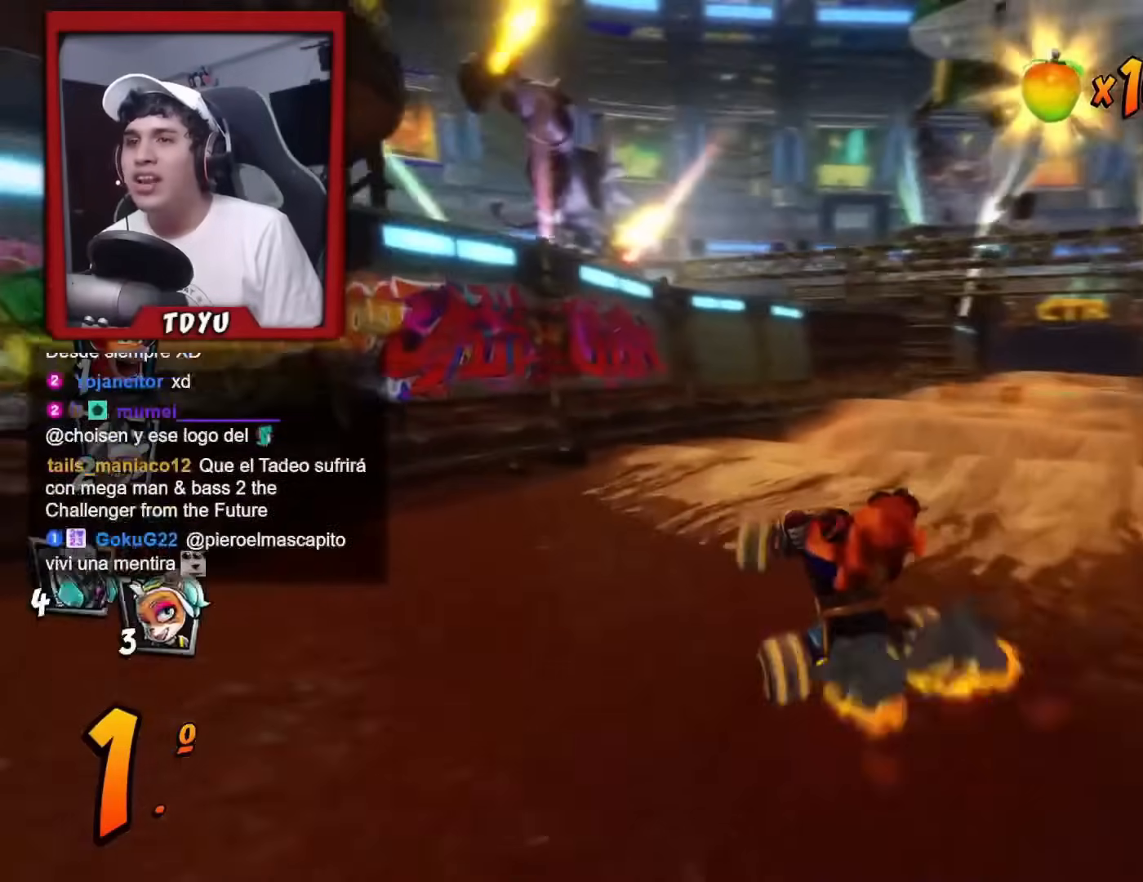
{"buttons": ["R1"], "left_stick": "center", "events": [[34, "L1", "down"], [184, "L1", "up"], [267, "R1", "up"], [351, "R1", "down"], [367, "DPAD_RIGHT", "up"]]}
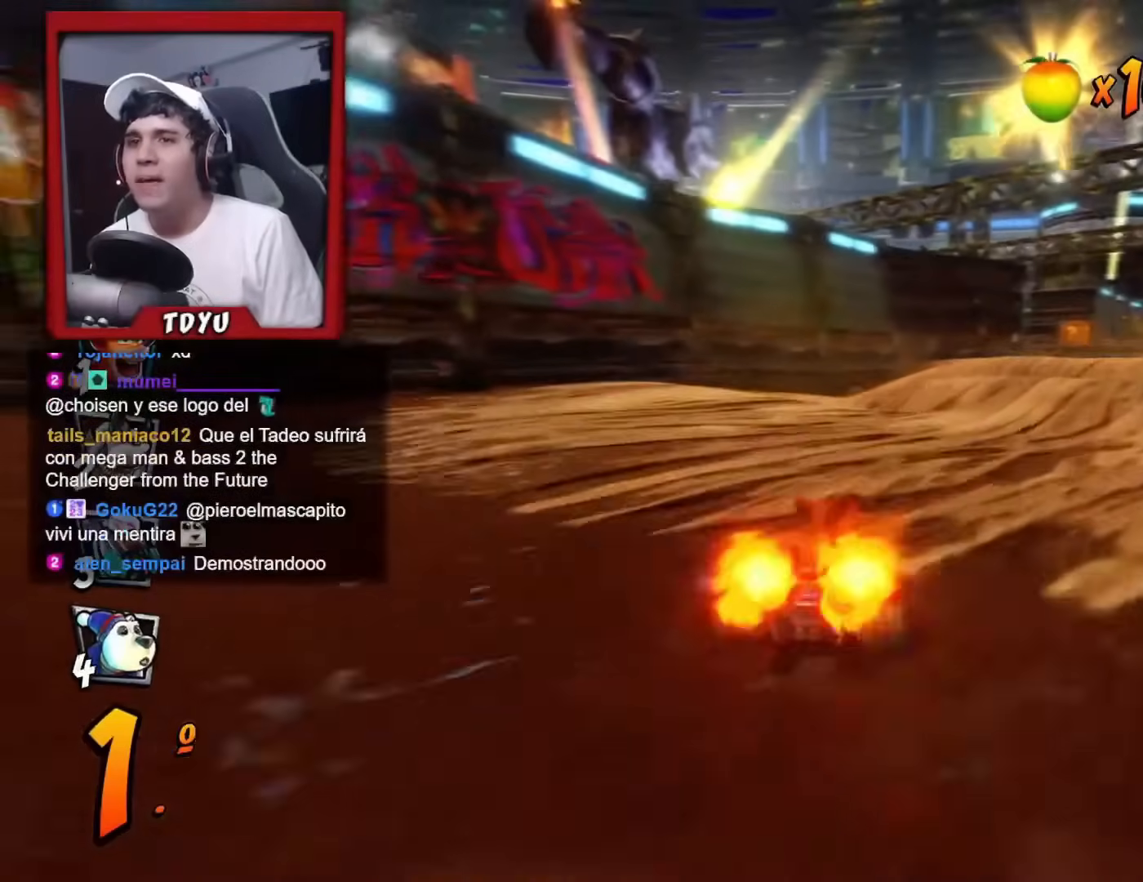
{"buttons": ["R1", "DPAD_LEFT"], "left_stick": "center", "events": [[83, "DPAD_RIGHT", "down"], [400, "DPAD_LEFT", "down"], [400, "DPAD_RIGHT", "up"], [400, "DPAD_UP", "down"], [417, "DPAD_UP", "up"]]}
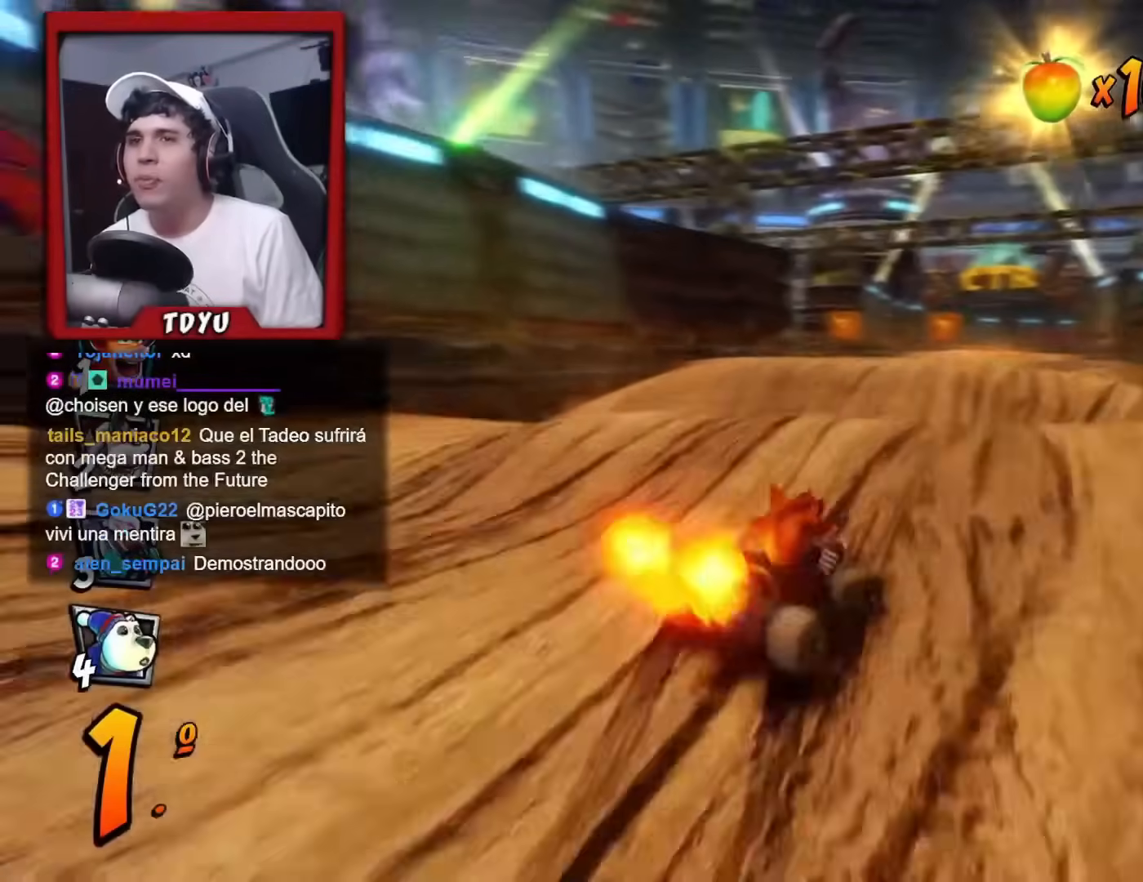
{"buttons": ["R1", "DPAD_LEFT"], "left_stick": "center", "events": [[17, "DPAD_UP", "down"], [67, "DPAD_UP", "up"], [301, "R2", "down"], [401, "R2", "up"]]}
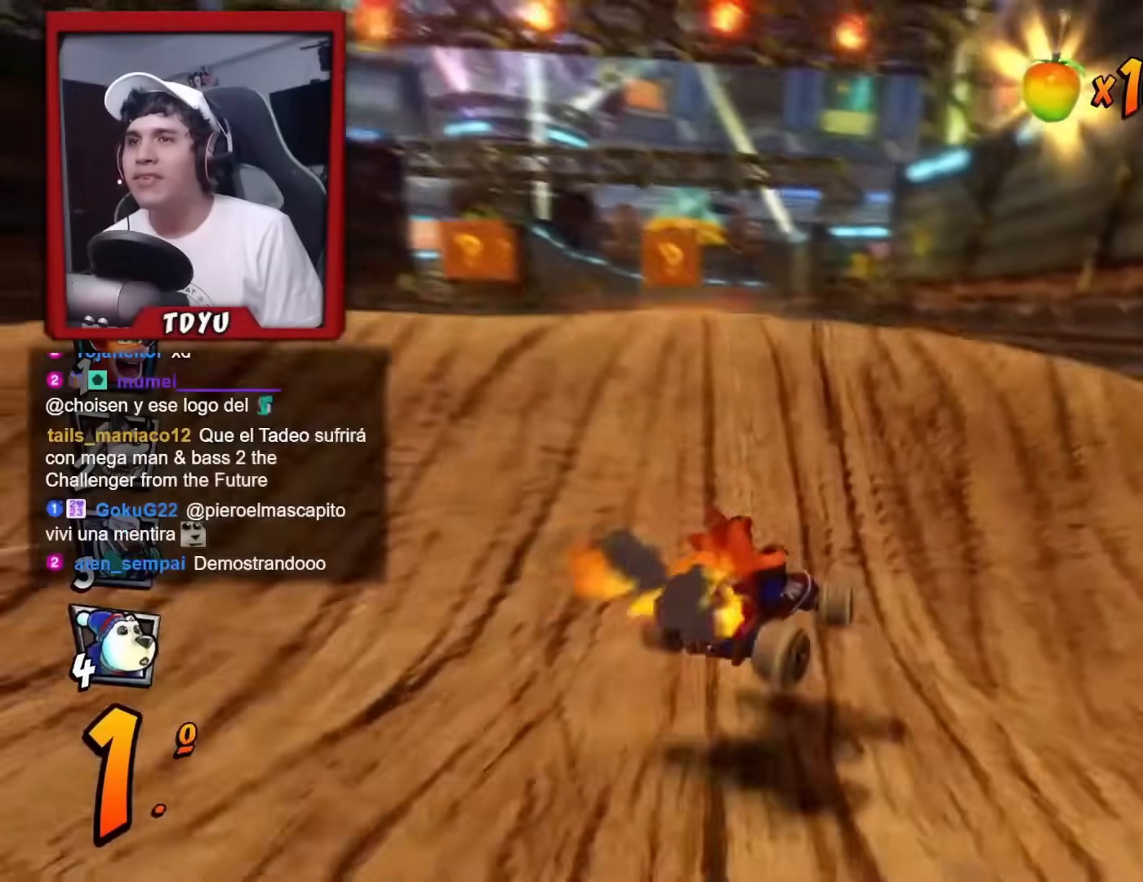
{"buttons": ["DPAD_LEFT"], "left_stick": "center", "events": [[100, "L1", "down"], [117, "DPAD_UP", "down"], [183, "DPAD_UP", "up"], [217, "L1", "up"], [217, "R1", "up"]]}
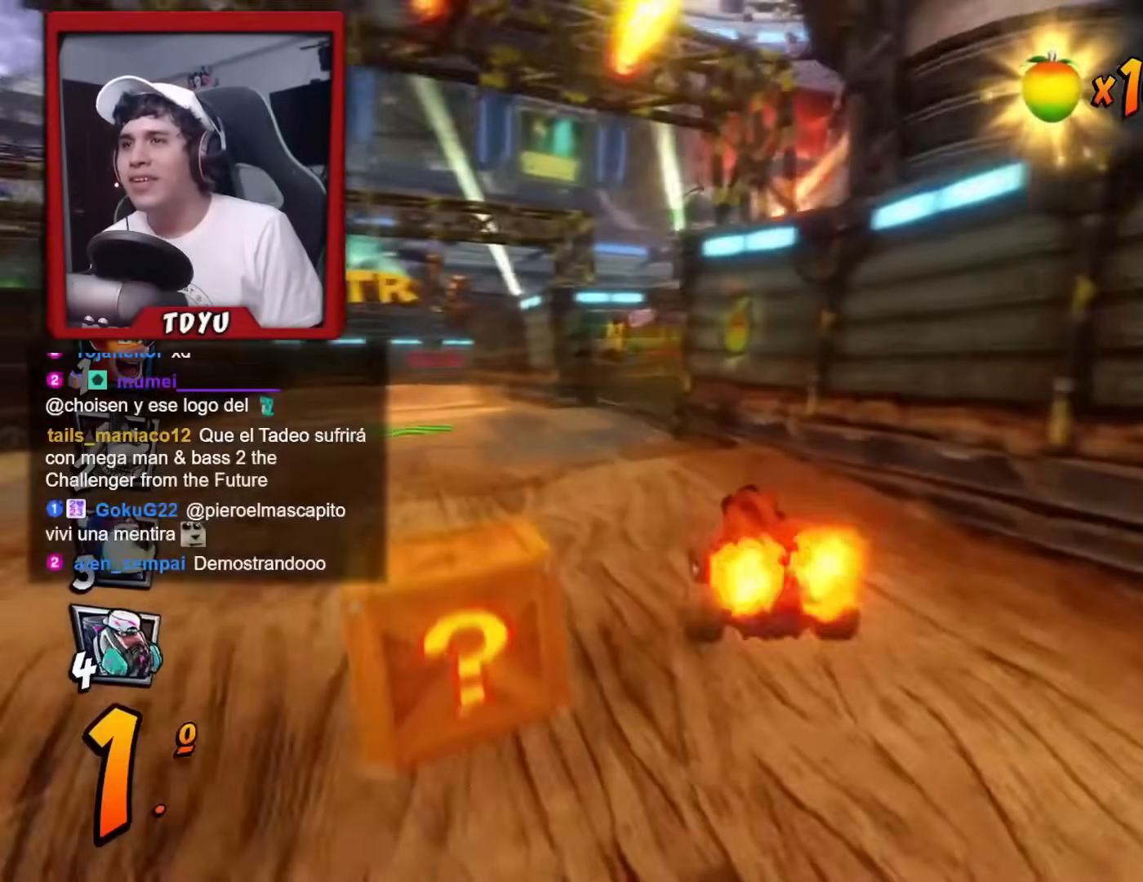
{"buttons": ["R1", "DPAD_RIGHT"], "left_stick": "center", "events": [[100, "R1", "down"], [284, "DPAD_UP", "down"], [367, "DPAD_LEFT", "up"], [384, "DPAD_RIGHT", "down"], [384, "DPAD_UP", "up"]]}
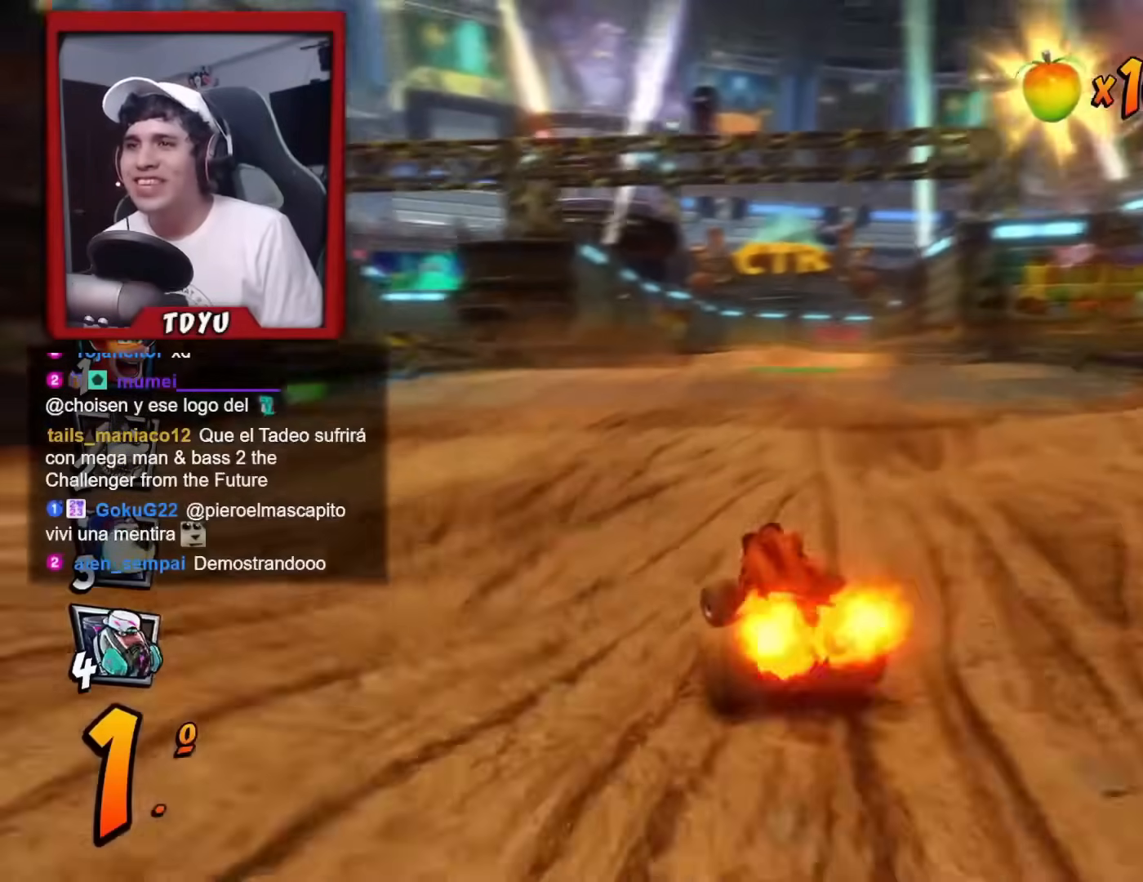
{"buttons": ["R1", "DPAD_LEFT"], "left_stick": "center", "events": [[33, "DPAD_RIGHT", "up"], [33, "DPAD_UP", "down"], [50, "DPAD_LEFT", "down"], [233, "DPAD_LEFT", "up"], [233, "DPAD_UP", "up"], [250, "DPAD_RIGHT", "down"], [300, "DPAD_RIGHT", "up"], [417, "DPAD_LEFT", "down"]]}
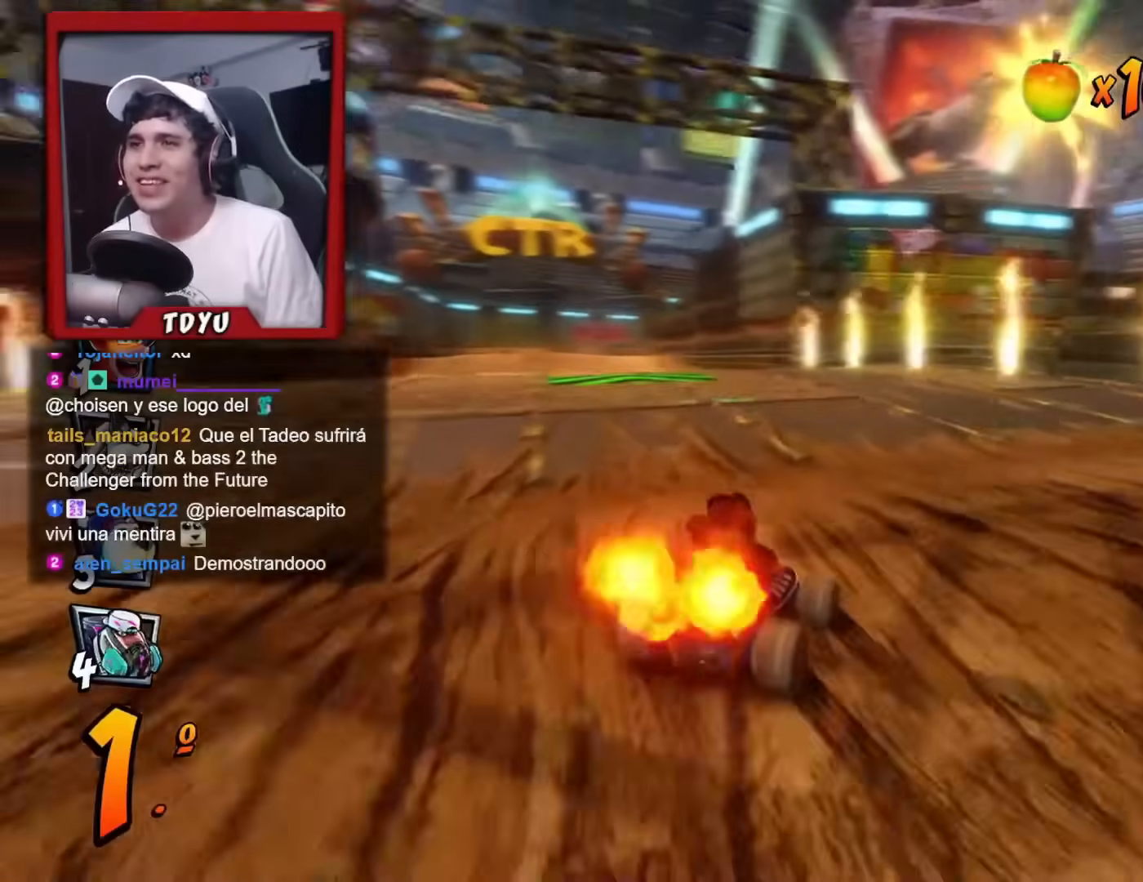
{"buttons": ["R1"], "left_stick": "center", "events": [[184, "DPAD_LEFT", "up"]]}
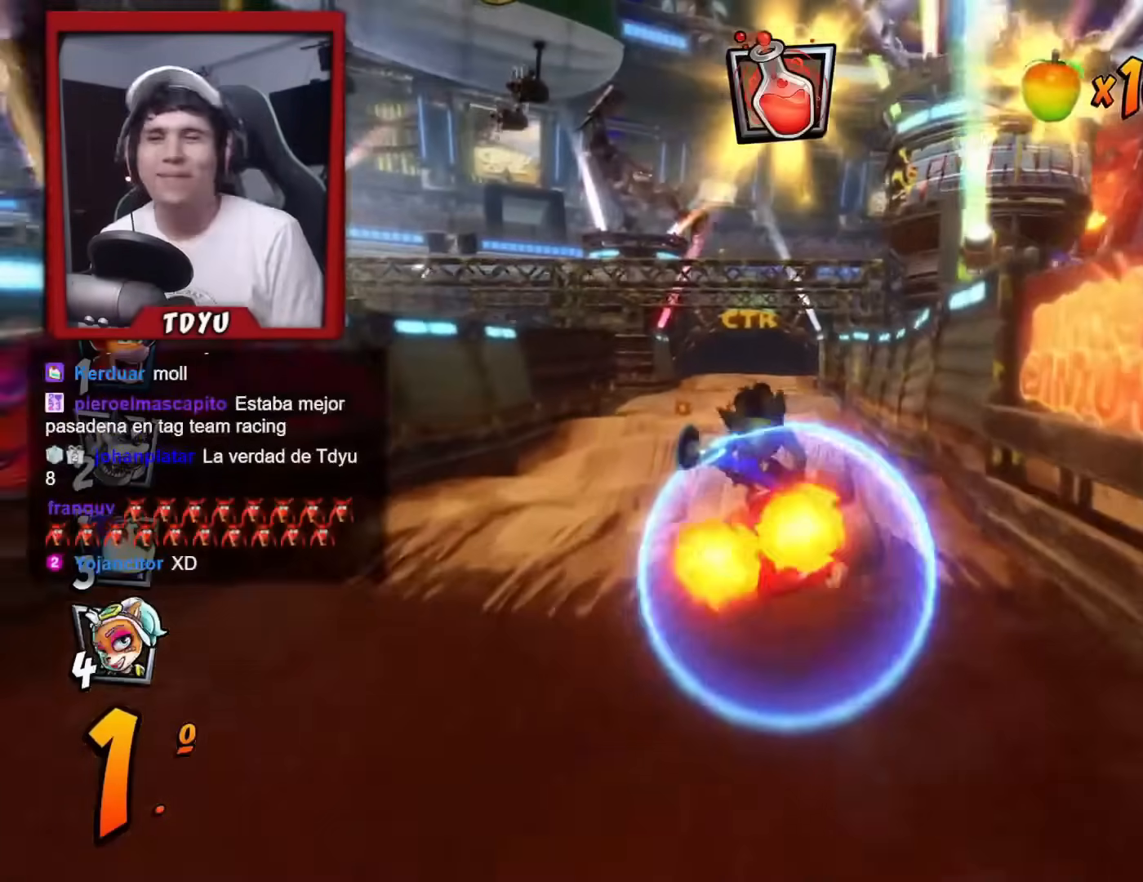
{"buttons": ["R1", "DPAD_LEFT"], "left_stick": "center", "events": [[283, "DPAD_LEFT", "down"]]}
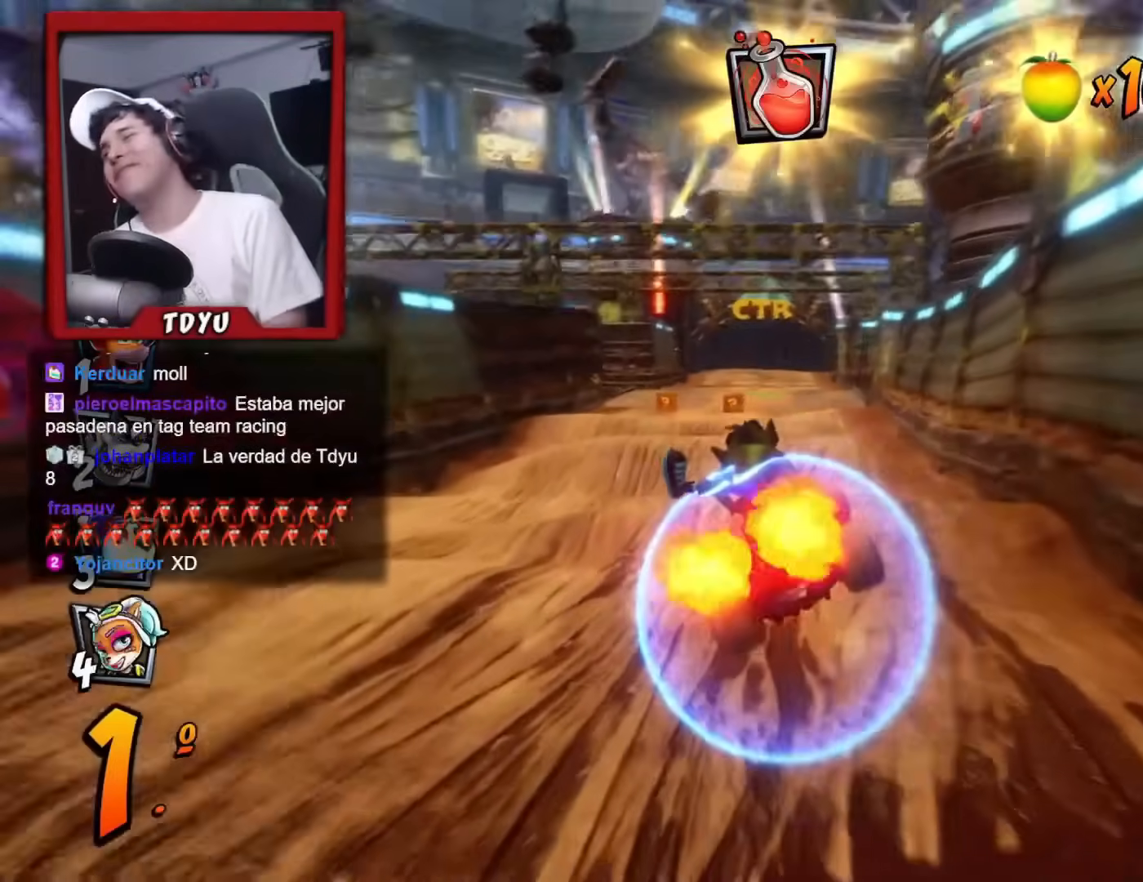
{"buttons": ["R1", "DPAD_LEFT"], "left_stick": "center", "events": [[50, "DPAD_LEFT", "up"], [100, "DPAD_RIGHT", "down"], [284, "DPAD_LEFT", "down"], [284, "DPAD_RIGHT", "up"]]}
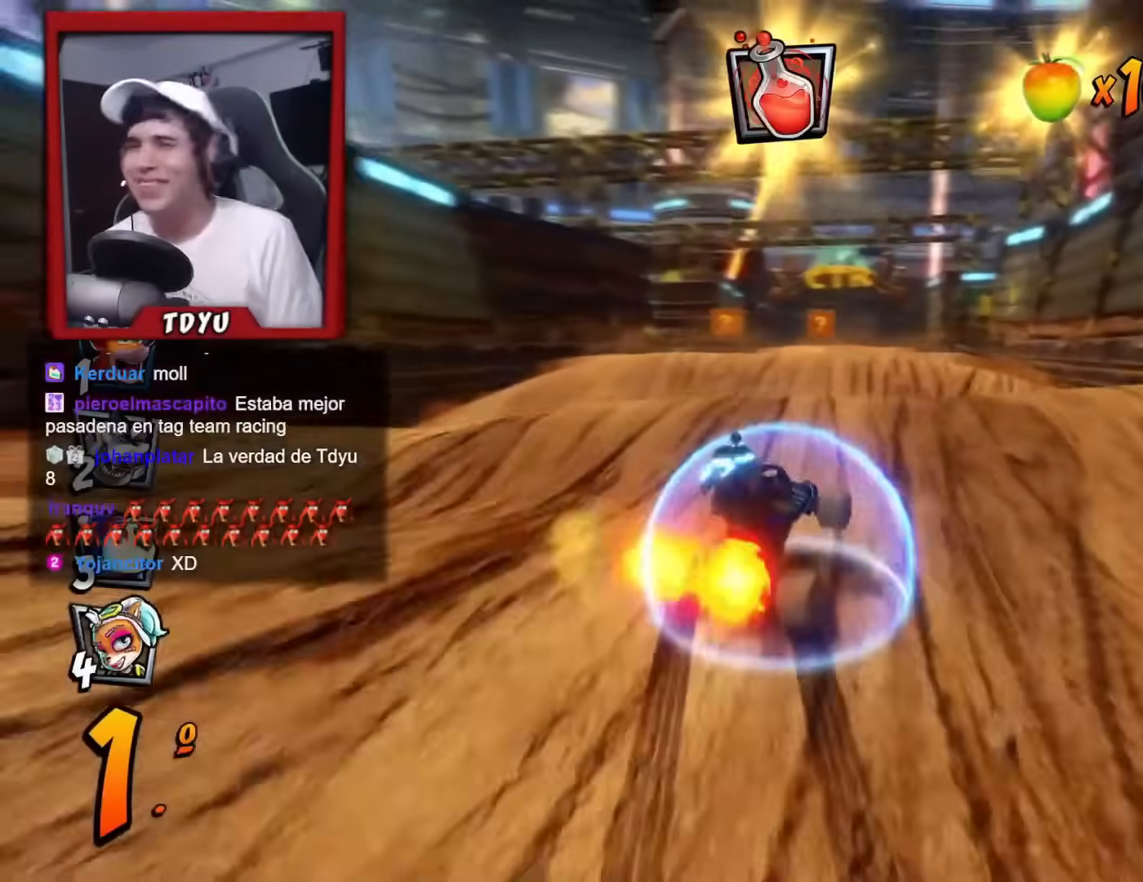
{"buttons": ["L1", "R1", "DPAD_UP", "DPAD_LEFT"], "left_stick": "center", "events": [[500, "DPAD_UP", "down"], [500, "L1", "down"]]}
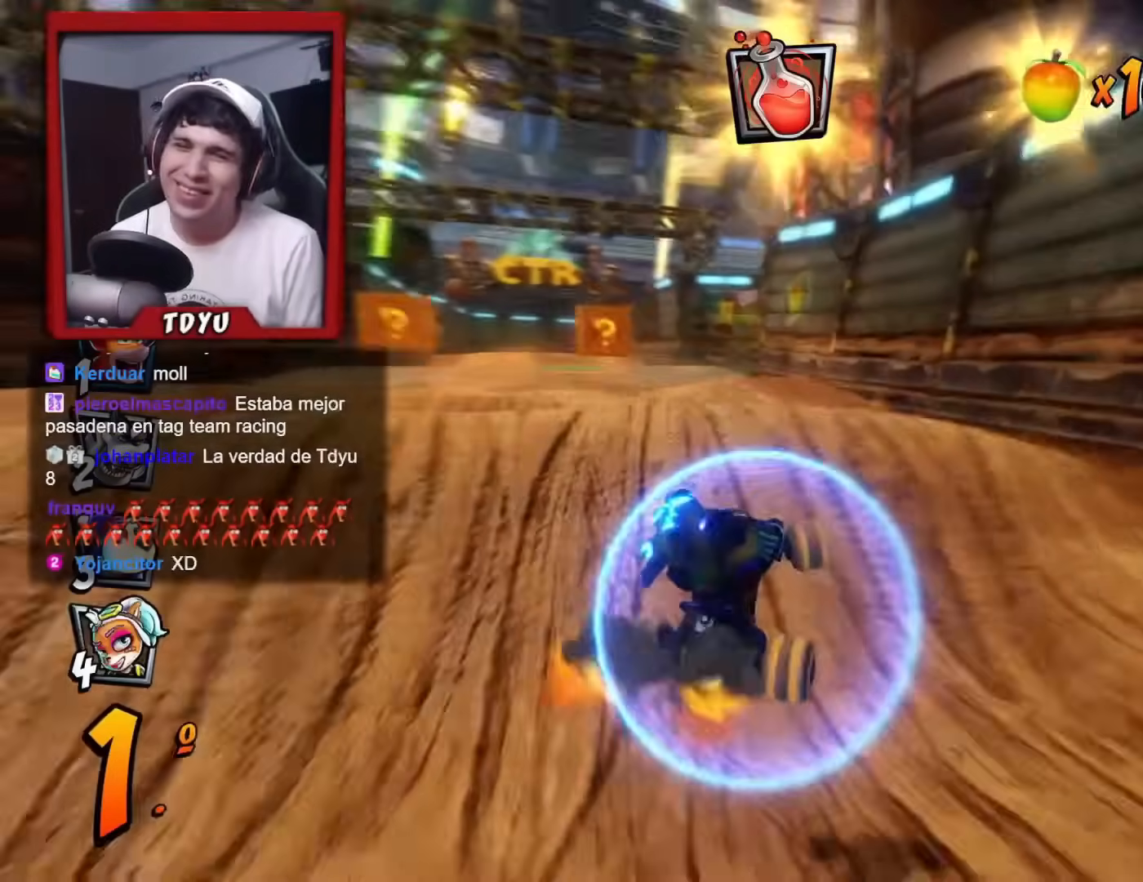
{"buttons": ["R1"], "left_stick": "center", "events": [[67, "R1", "up"], [150, "DPAD_UP", "up"], [150, "R1", "down"], [217, "L1", "up"], [234, "DPAD_LEFT", "up"]]}
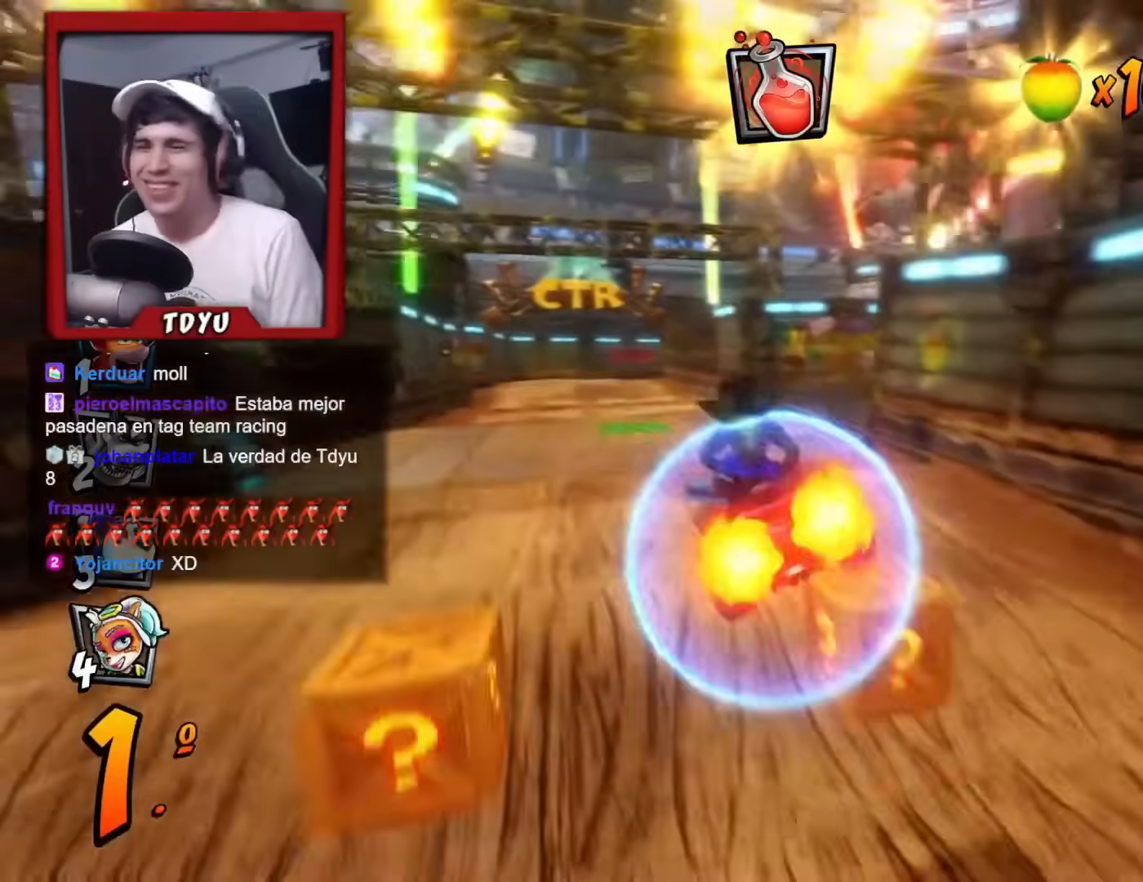
{"buttons": ["R1", "R2"], "left_stick": "center", "events": [[467, "R2", "down"]]}
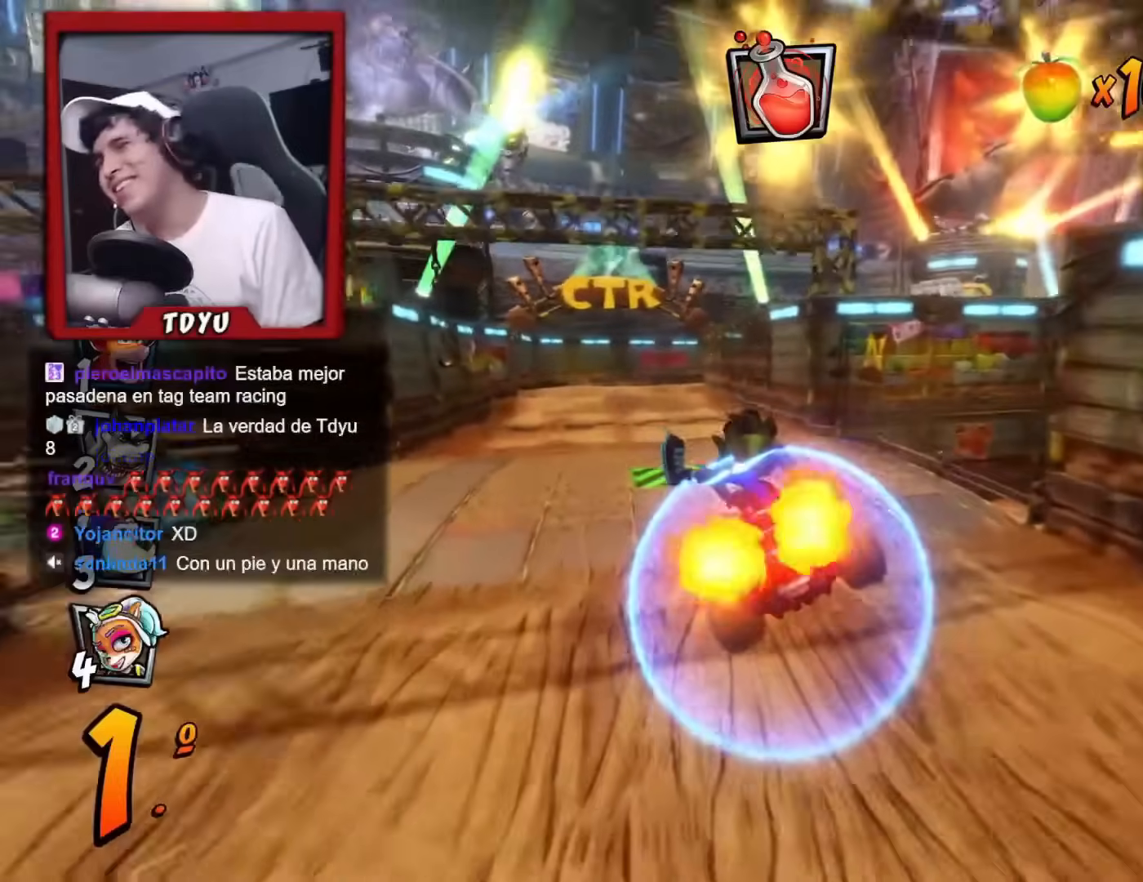
{"buttons": ["R1", "DPAD_DOWN", "DPAD_RIGHT"], "left_stick": "center", "events": [[33, "R2", "up"], [166, "DPAD_LEFT", "down"], [233, "DPAD_UP", "down"], [400, "DPAD_LEFT", "up"], [400, "DPAD_UP", "up"], [417, "DPAD_RIGHT", "down"], [433, "DPAD_DOWN", "down"]]}
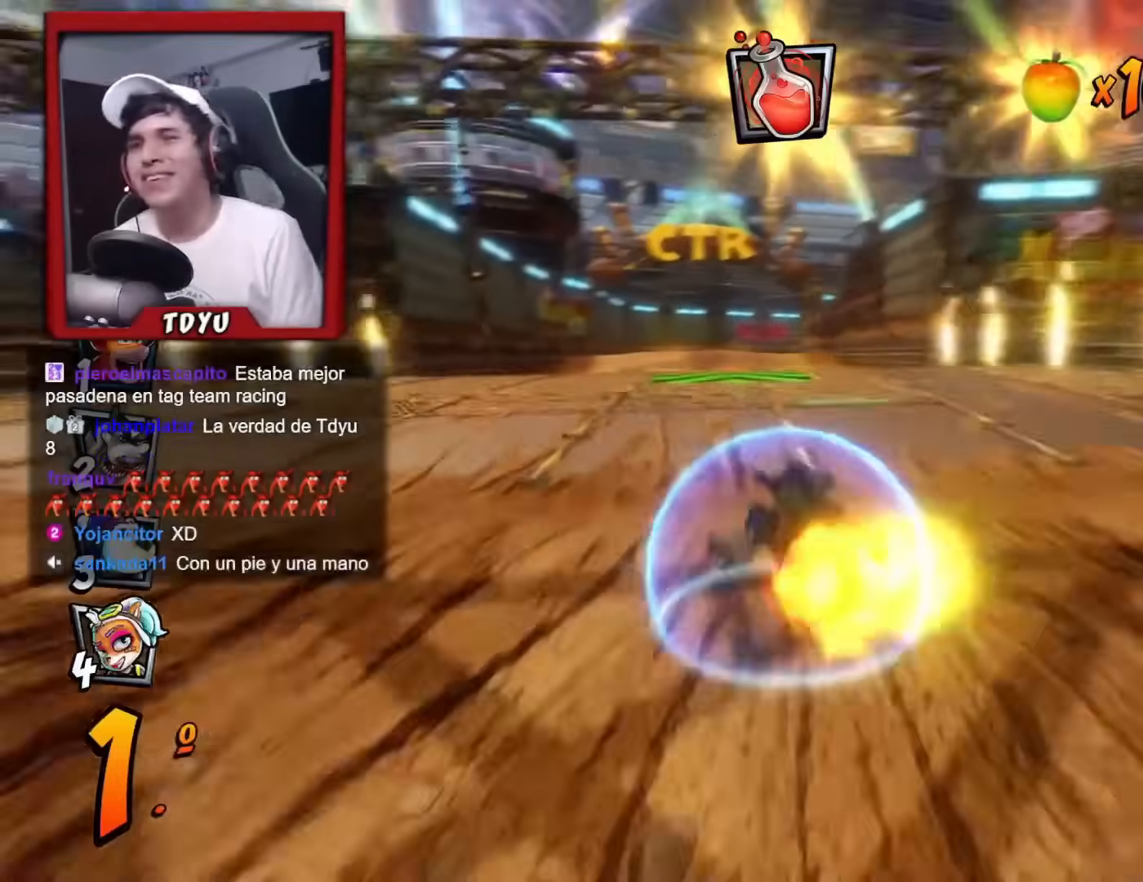
{"buttons": ["R1", "DPAD_DOWN", "DPAD_RIGHT"], "left_stick": "center", "events": [[117, "DPAD_DOWN", "up"], [167, "DPAD_DOWN", "down"], [200, "DPAD_DOWN", "up"], [234, "DPAD_DOWN", "down"]]}
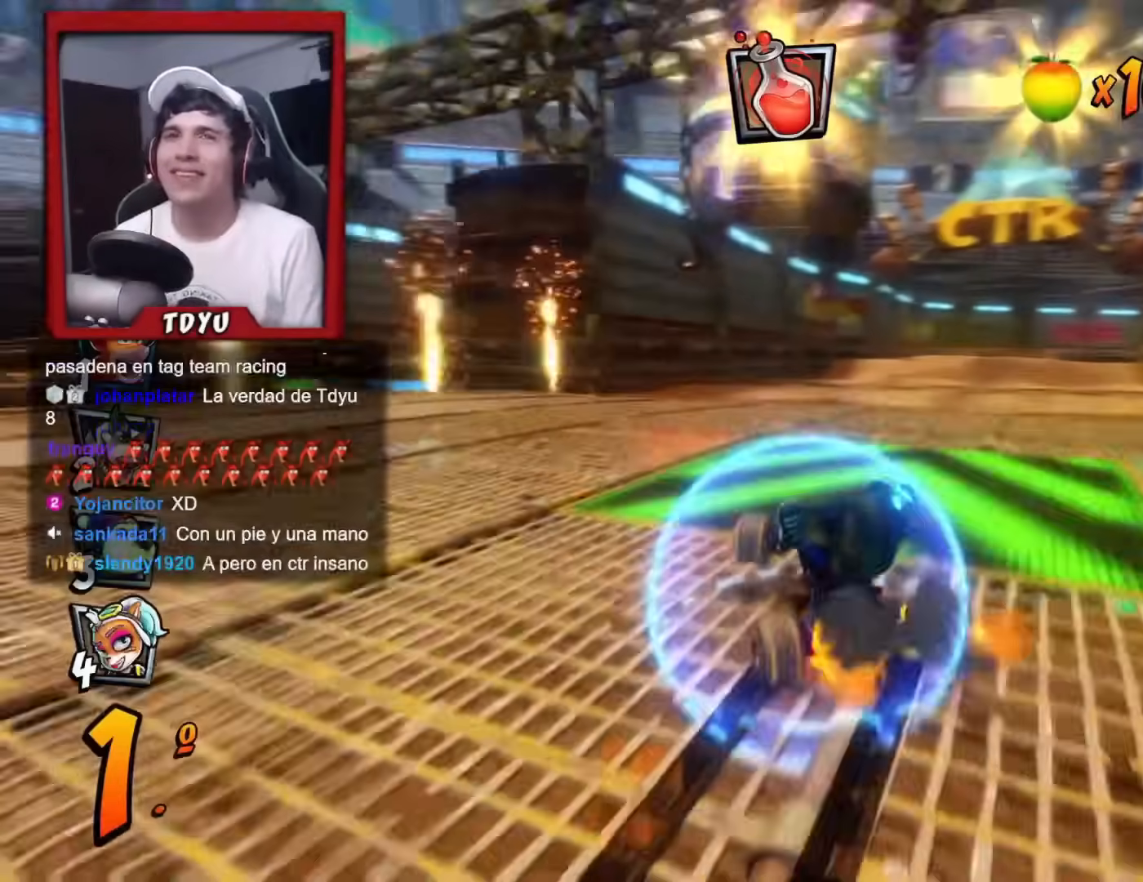
{"buttons": ["R1"], "left_stick": "center", "events": [[200, "L1", "down"], [317, "R1", "up"], [383, "DPAD_DOWN", "up"], [400, "L1", "up"], [400, "R1", "down"], [417, "DPAD_RIGHT", "up"]]}
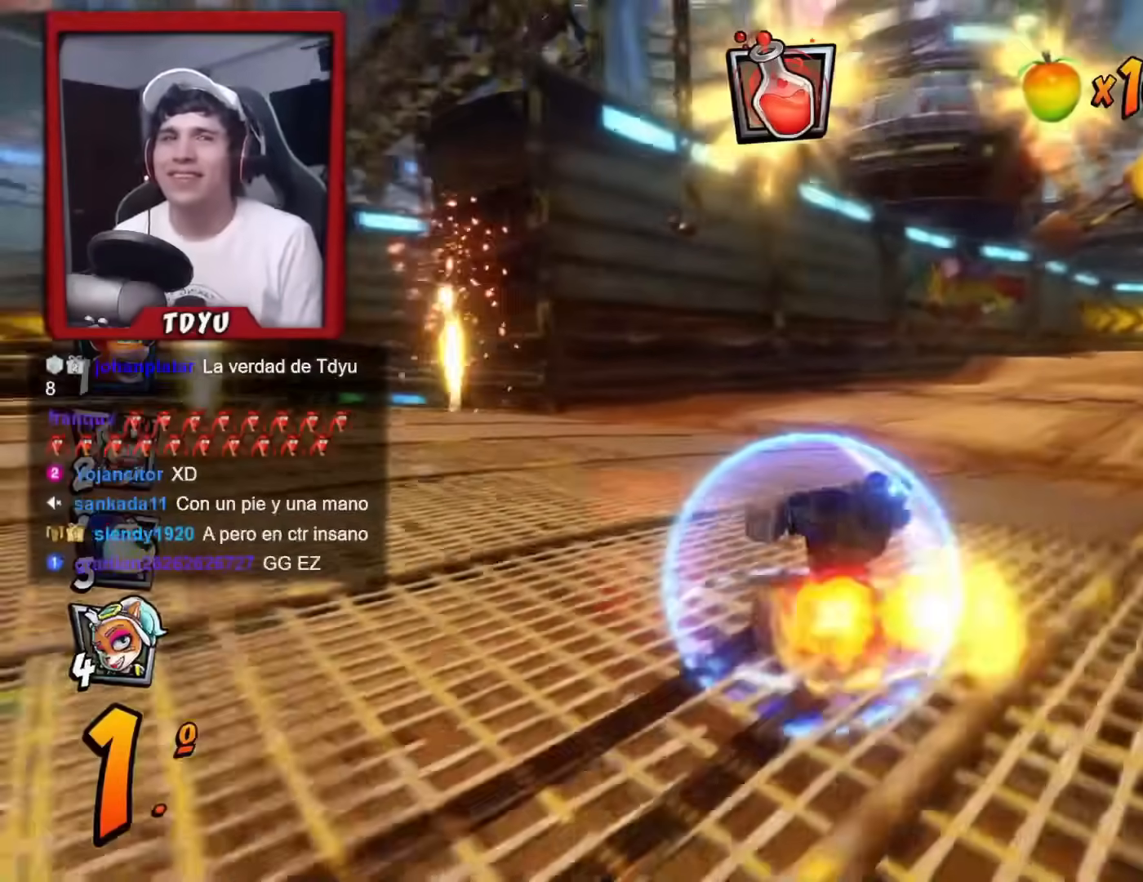
{"buttons": ["R1", "DPAD_RIGHT"], "left_stick": "center", "events": [[100, "DPAD_RIGHT", "down"], [117, "DPAD_DOWN", "down"], [484, "DPAD_DOWN", "up"]]}
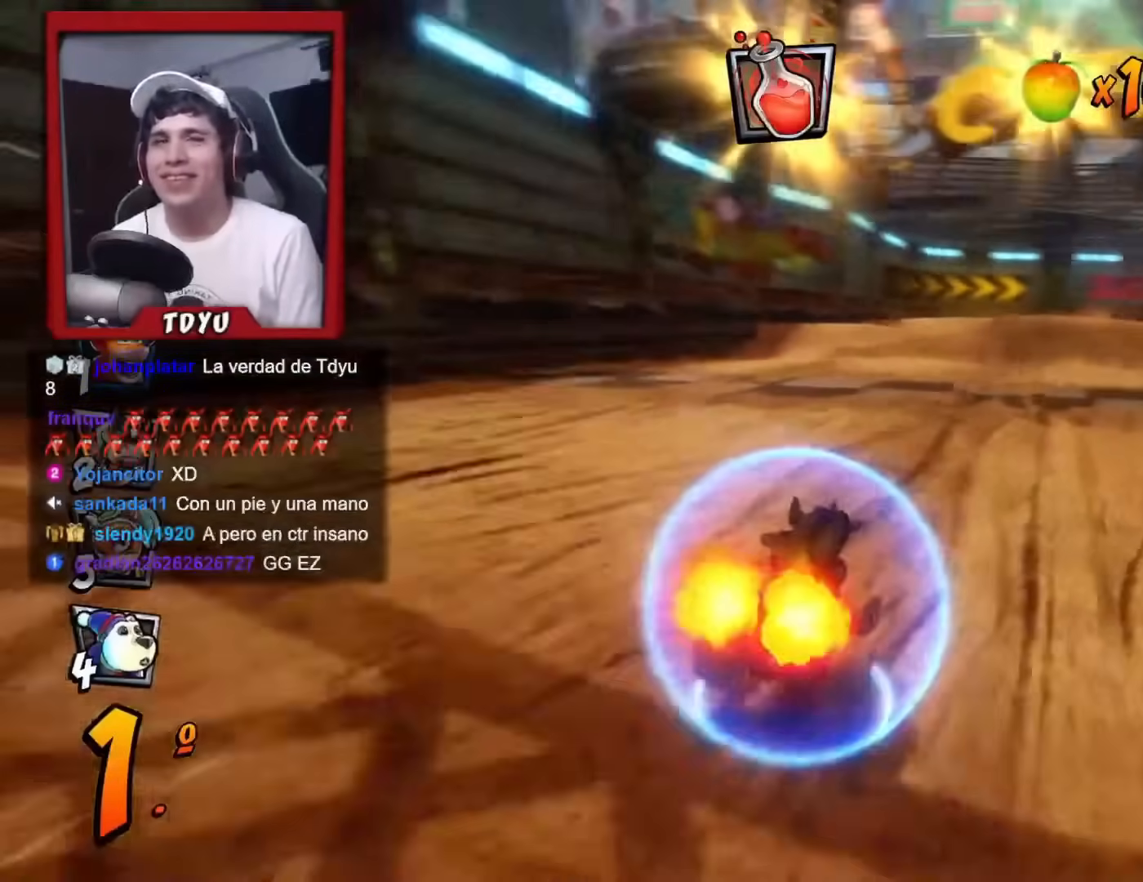
{"buttons": ["R1"], "left_stick": "center", "events": [[66, "DPAD_RIGHT", "up"], [66, "R2", "down"], [150, "R2", "up"]]}
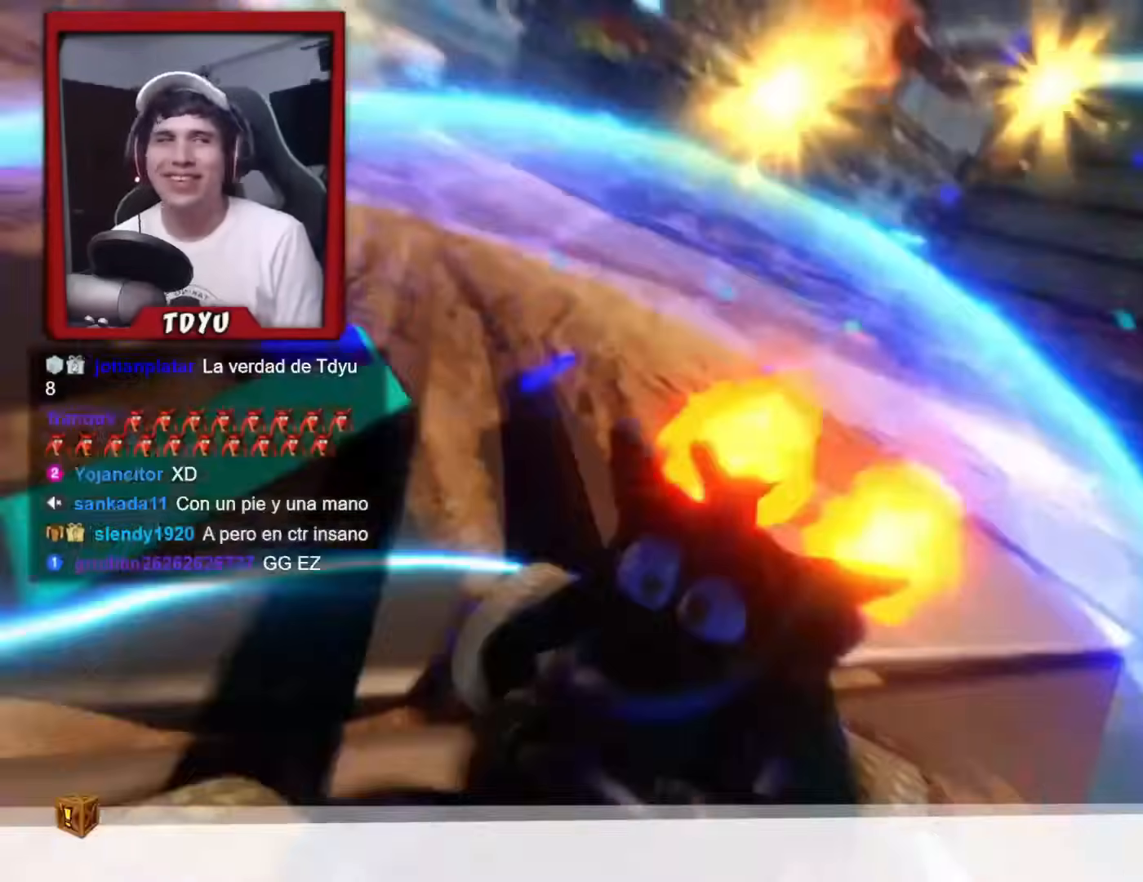
{"buttons": [], "left_stick": "center", "events": [[184, "R1", "up"]]}